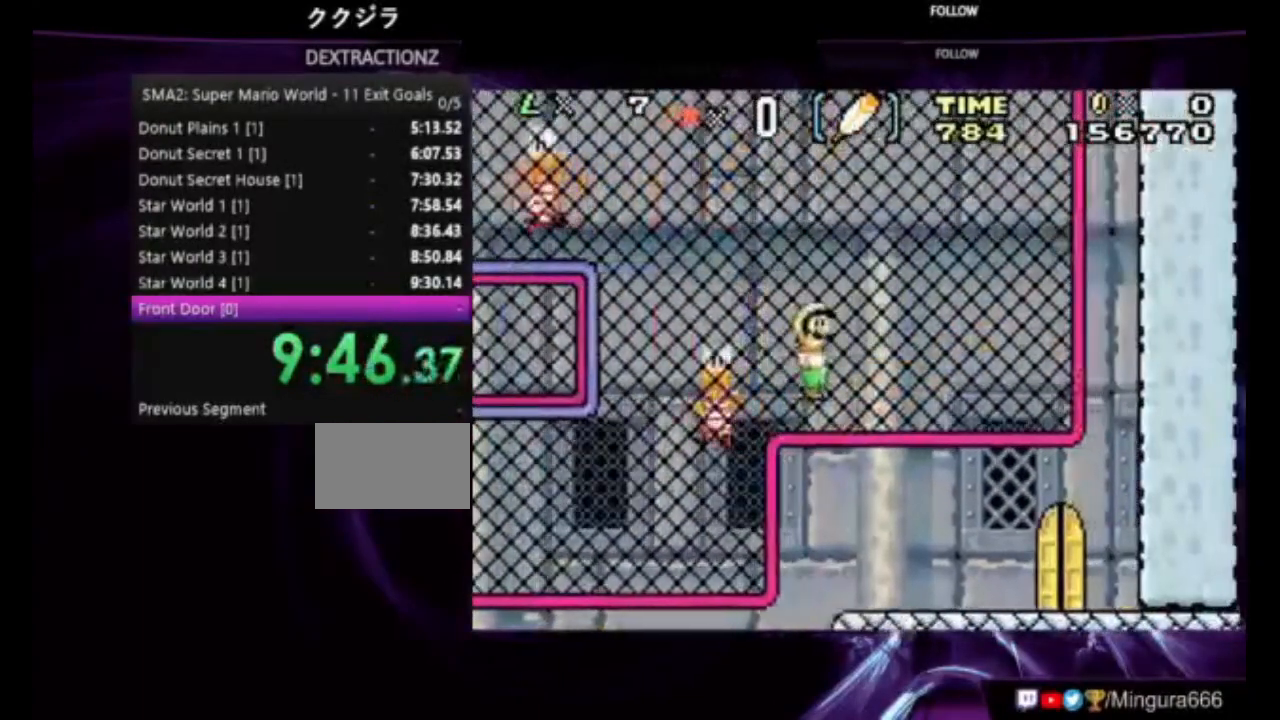
Gameplay with a controller (Nintendo layout); each line is a JSON object with the inputs held at the frame after it. "events" lists button and stick changes between this image and that frame as [ms after this image, input, new state], when the widget could be followed in between. Not read: DPAD_RIGHT L3 R3.
{"buttons": ["B"], "events": [[417, "DPAD_LEFT", "down"], [483, "DPAD_LEFT", "up"]]}
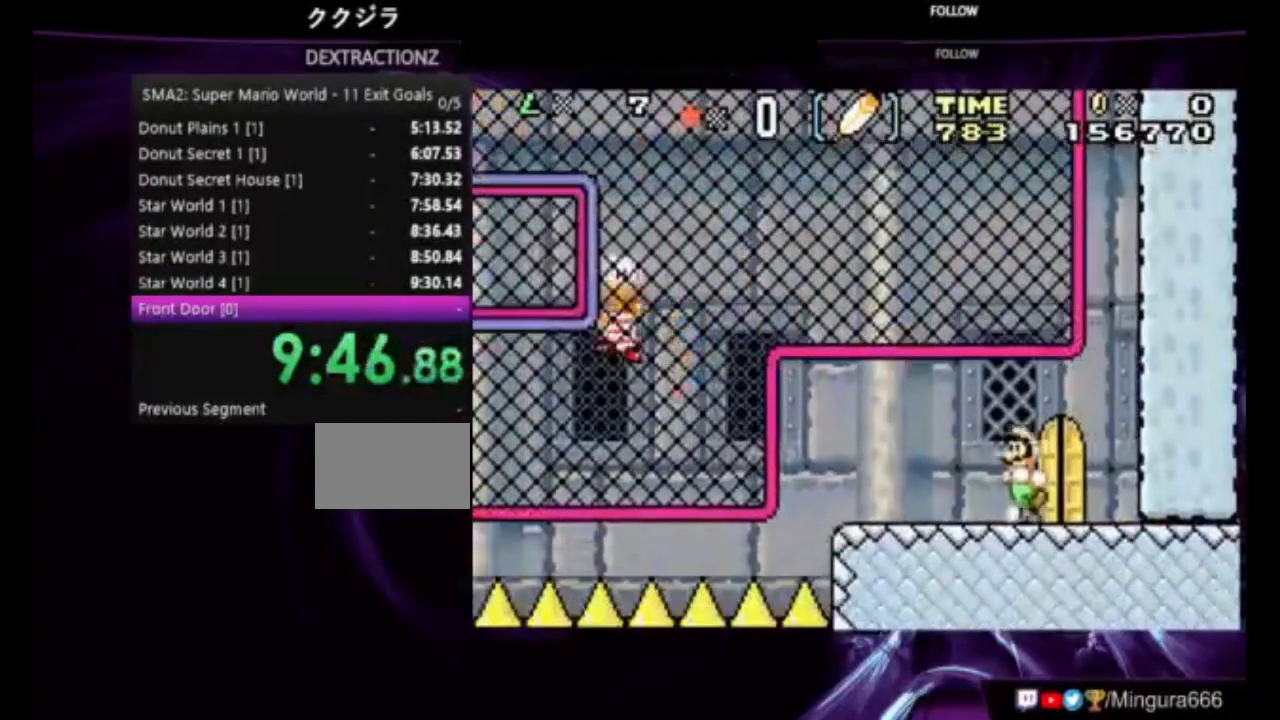
{"buttons": ["B"], "events": [[117, "DPAD_UP", "down"], [217, "DPAD_UP", "up"]]}
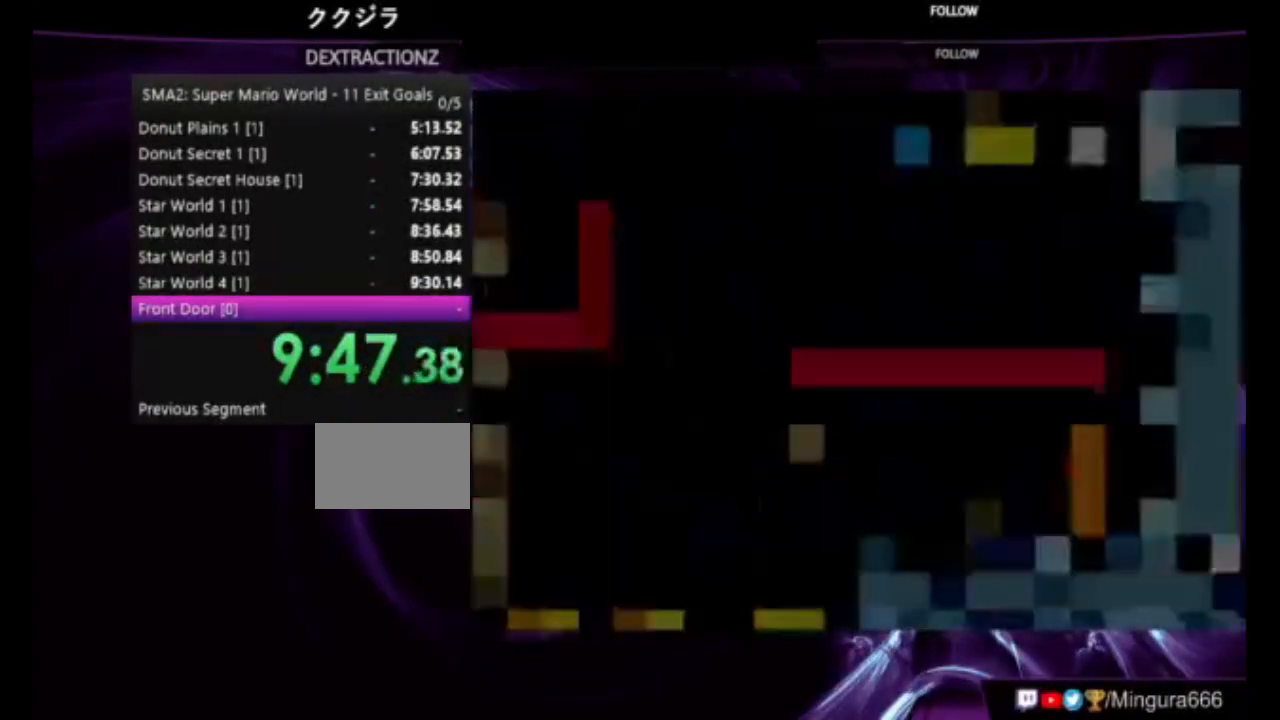
{"buttons": ["B"], "events": []}
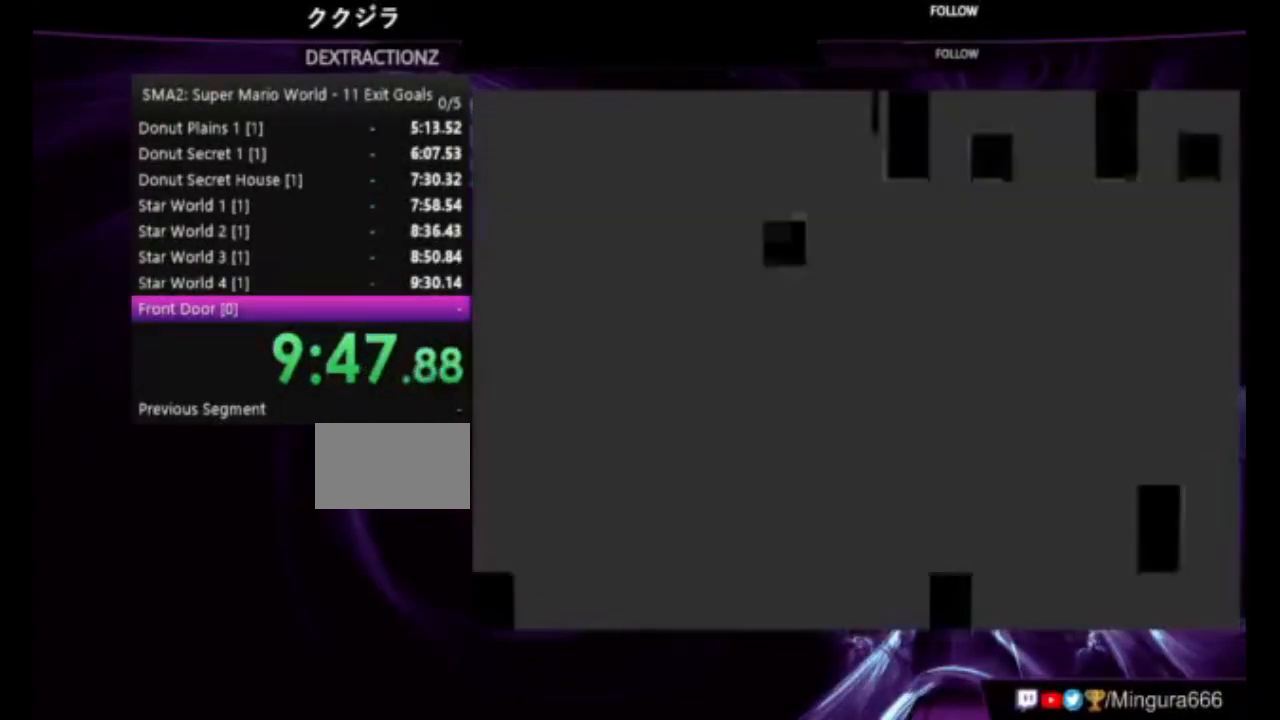
{"buttons": ["B"], "events": []}
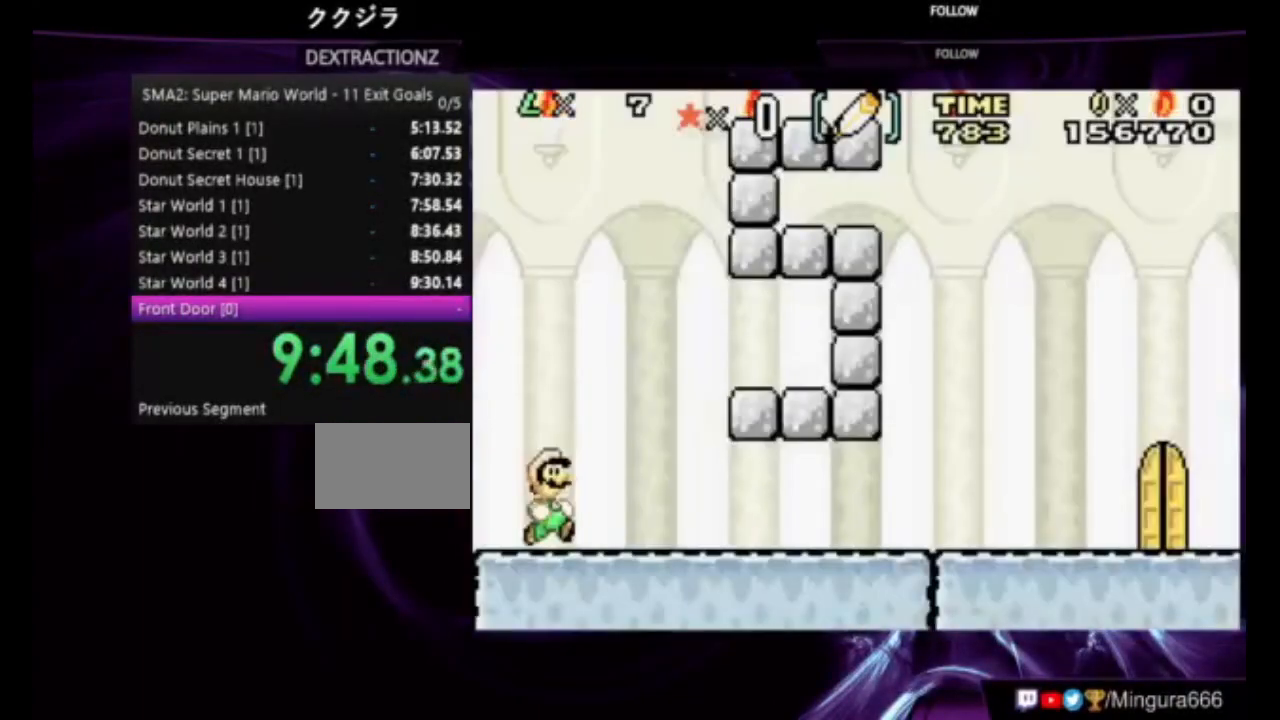
{"buttons": ["B"], "events": []}
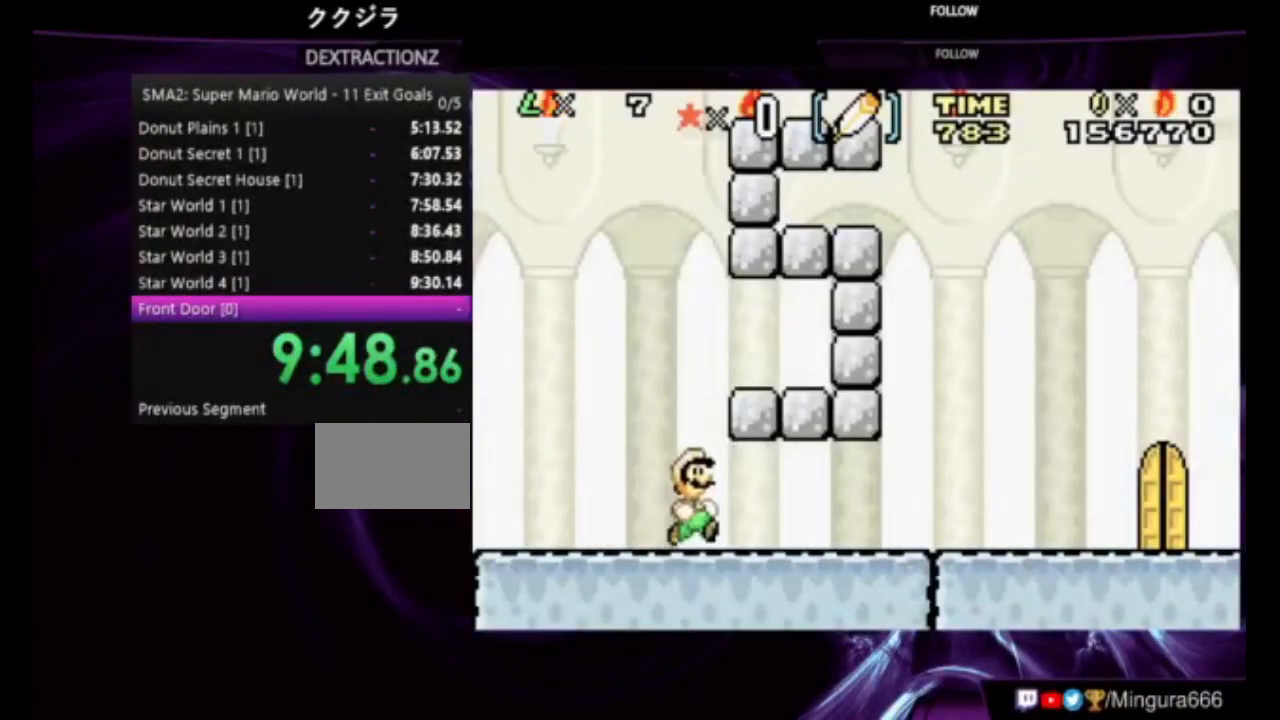
{"buttons": ["B"], "events": []}
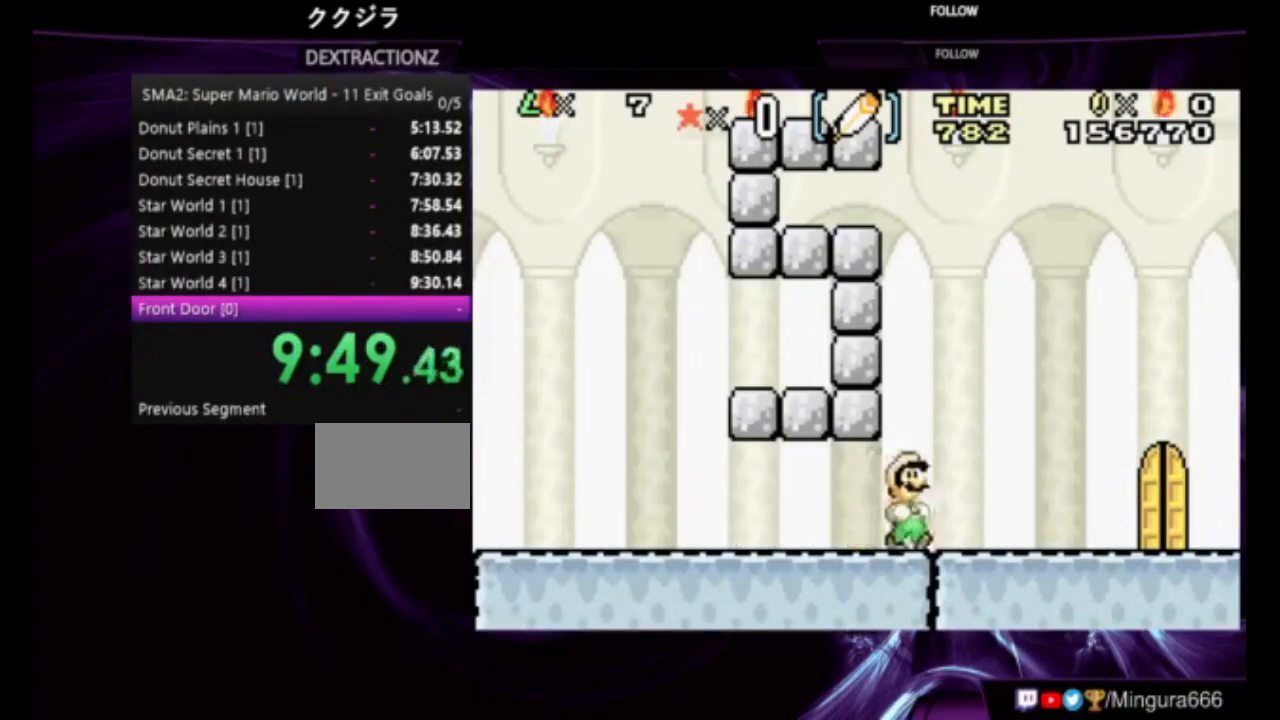
{"buttons": ["B", "DPAD_LEFT"], "events": [[450, "DPAD_LEFT", "down"]]}
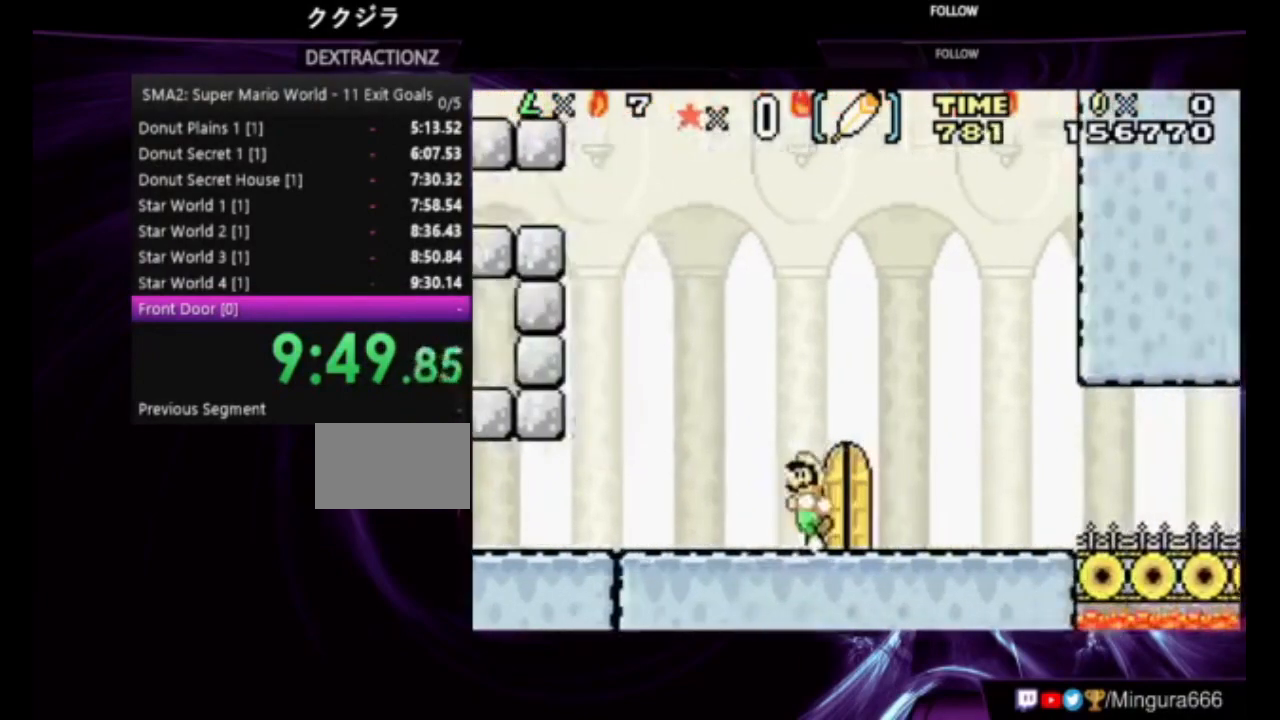
{"buttons": ["B", "DPAD_LEFT"]}
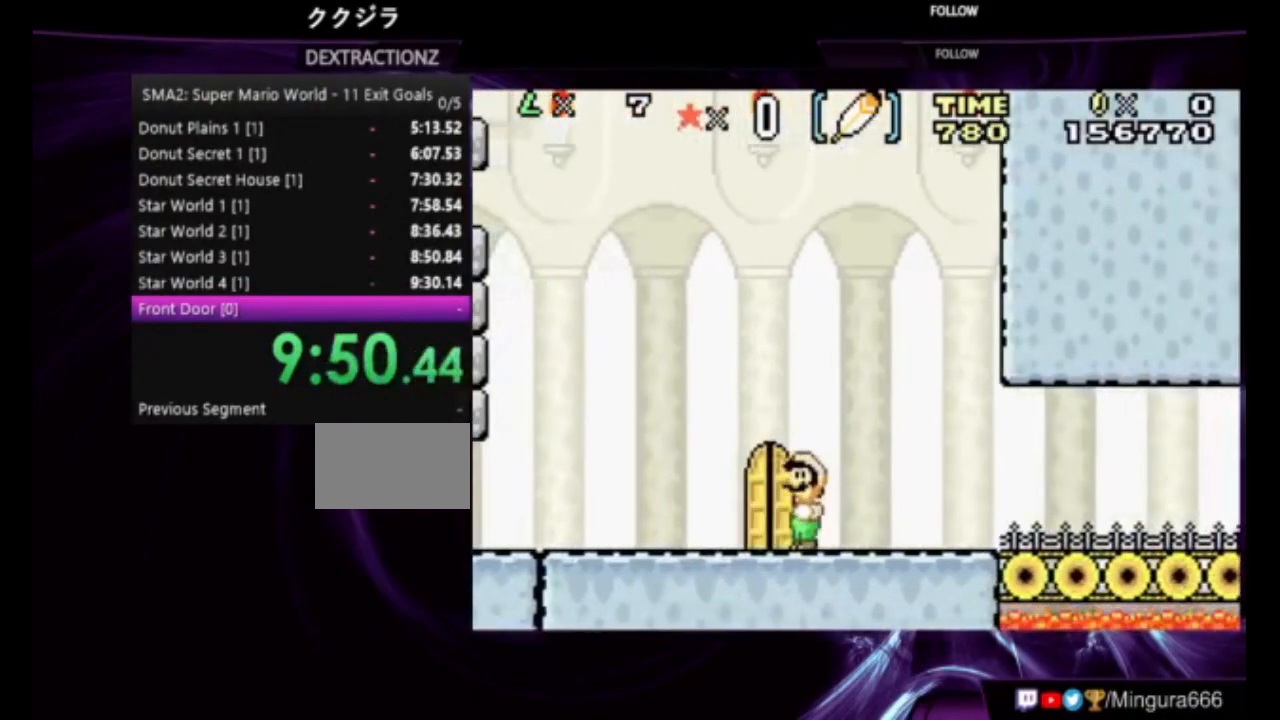
{"buttons": ["B"], "events": [[150, "DPAD_LEFT", "up"], [250, "DPAD_UP", "down"], [383, "DPAD_UP", "up"]]}
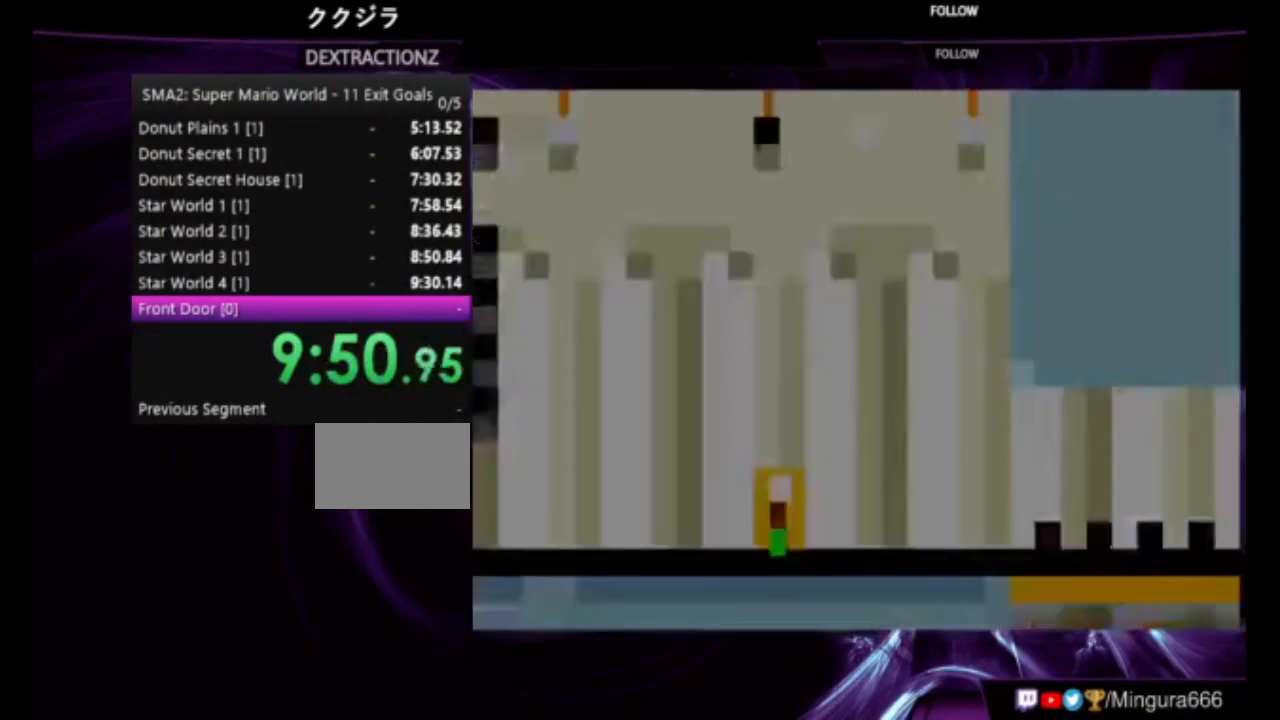
{"buttons": ["B"], "events": []}
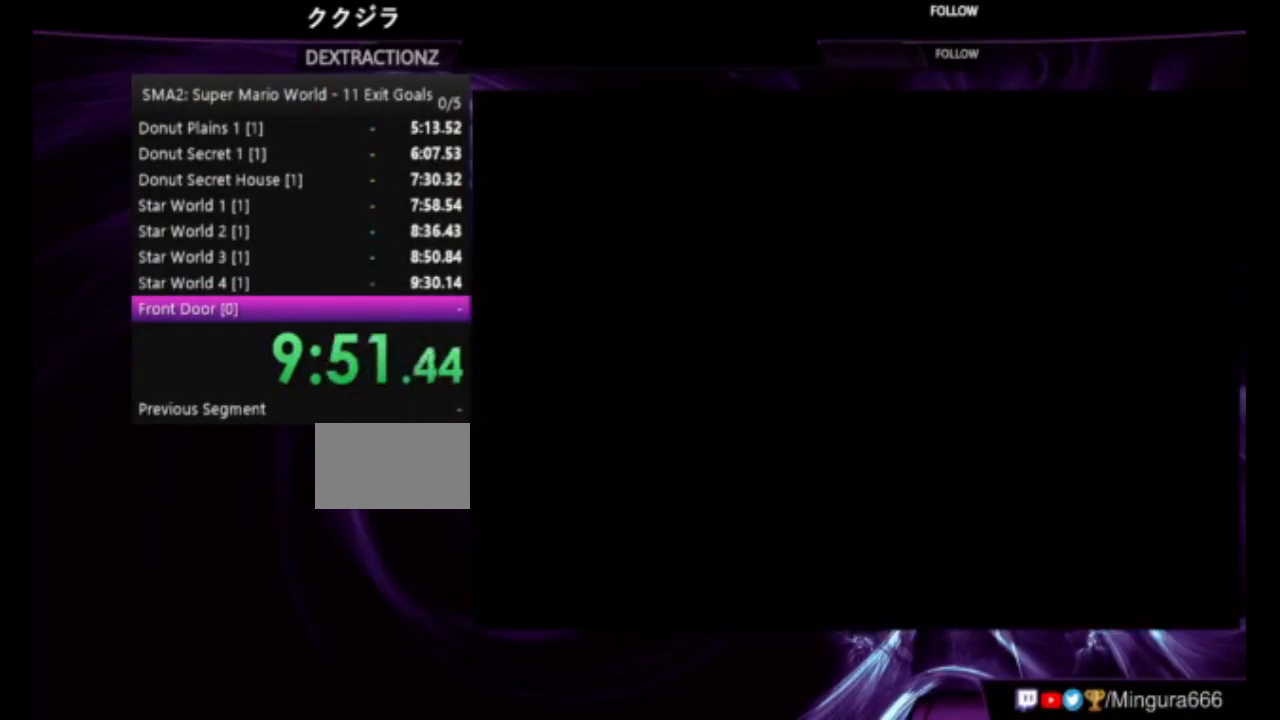
{"buttons": ["B"], "events": []}
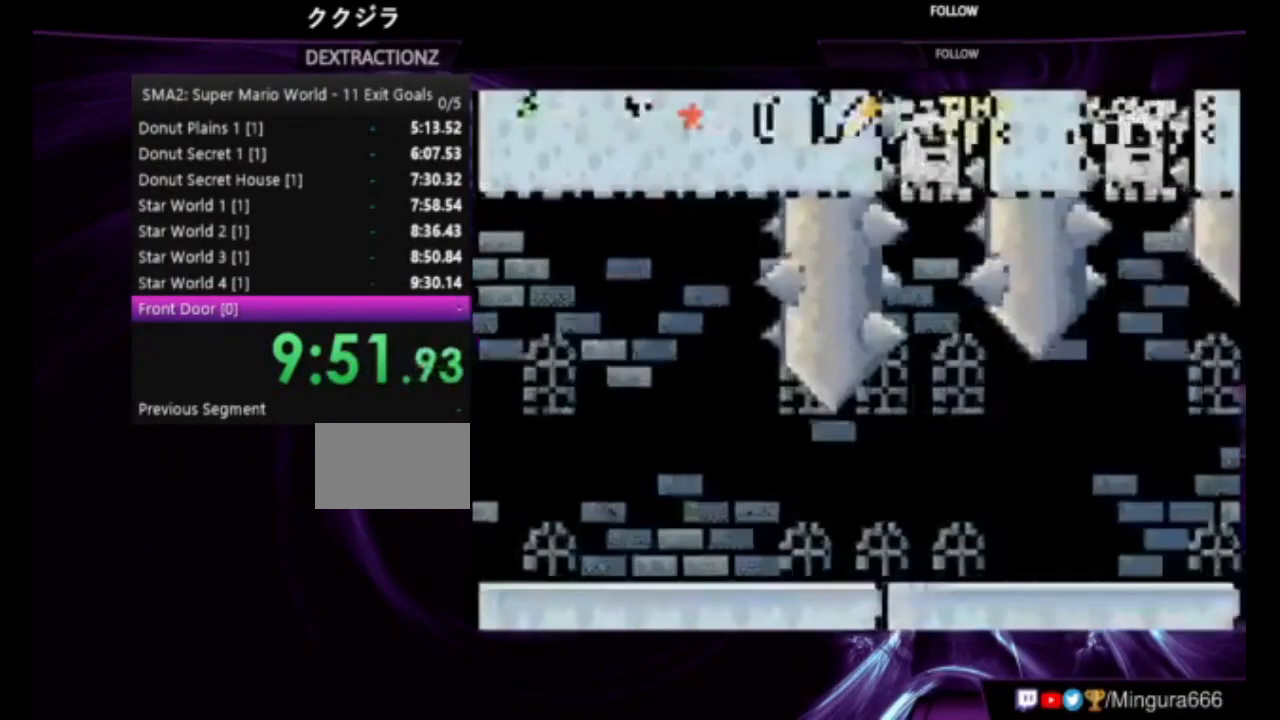
{"buttons": ["B"], "events": []}
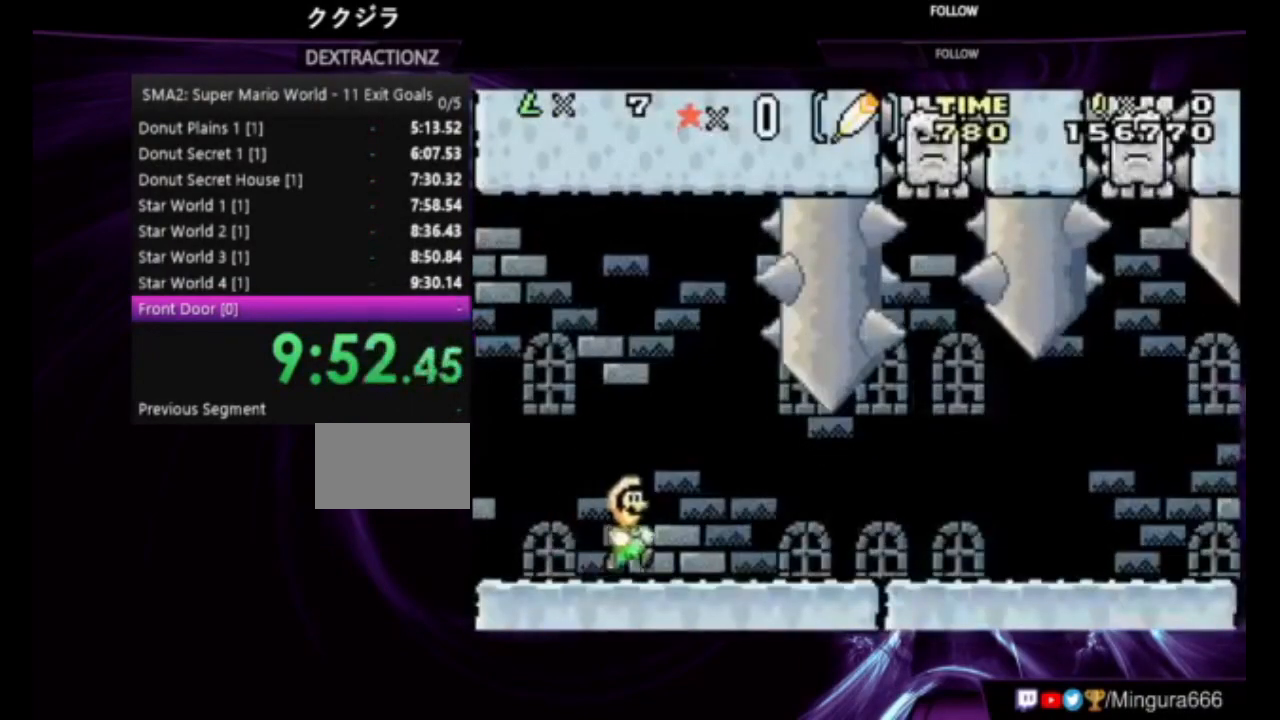
{"buttons": ["B", "DPAD_LEFT"], "events": [[150, "DPAD_LEFT", "down"], [250, "DPAD_LEFT", "up"], [417, "DPAD_LEFT", "down"]]}
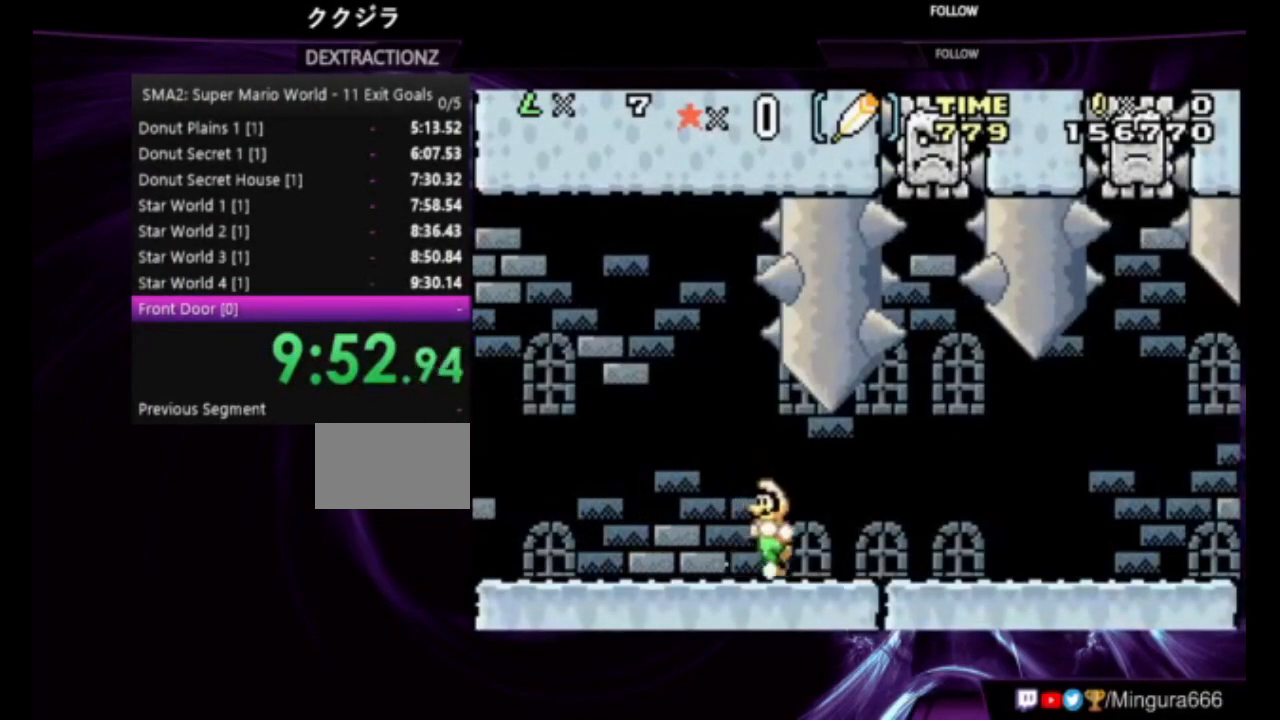
{"buttons": ["B", "DPAD_LEFT"], "events": []}
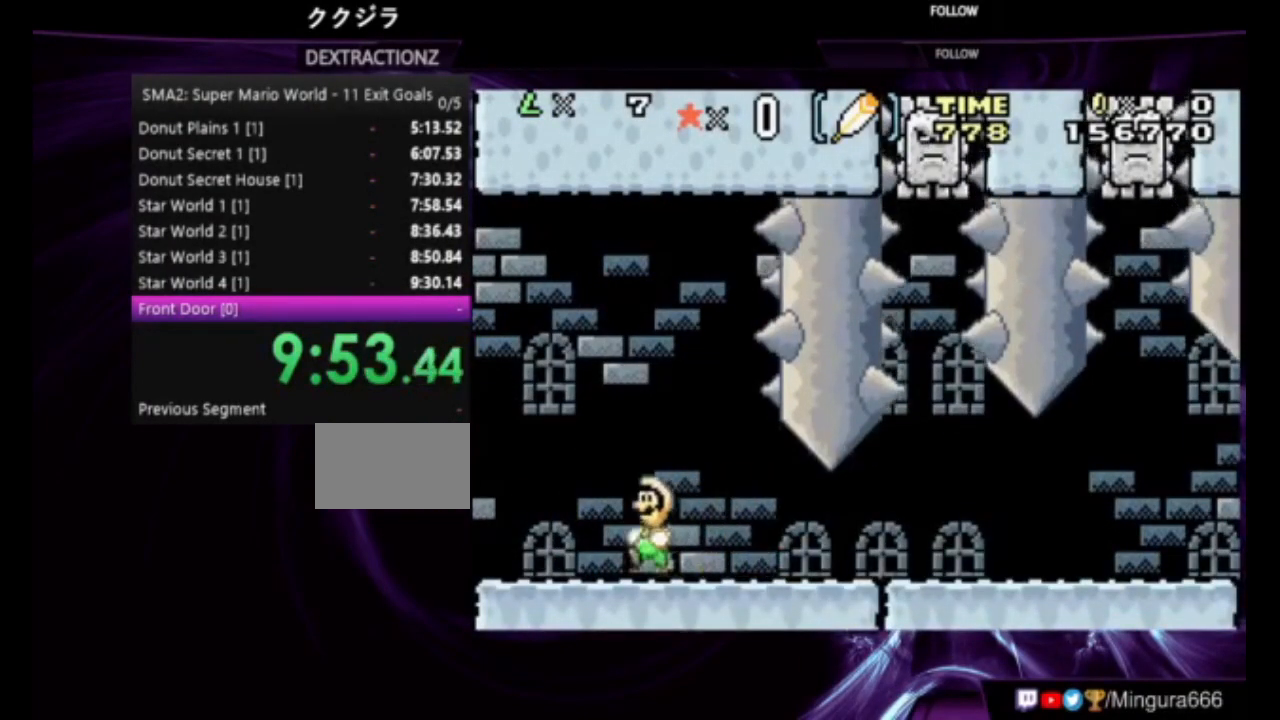
{"buttons": ["A", "B"], "events": [[283, "DPAD_LEFT", "up"], [383, "A", "down"]]}
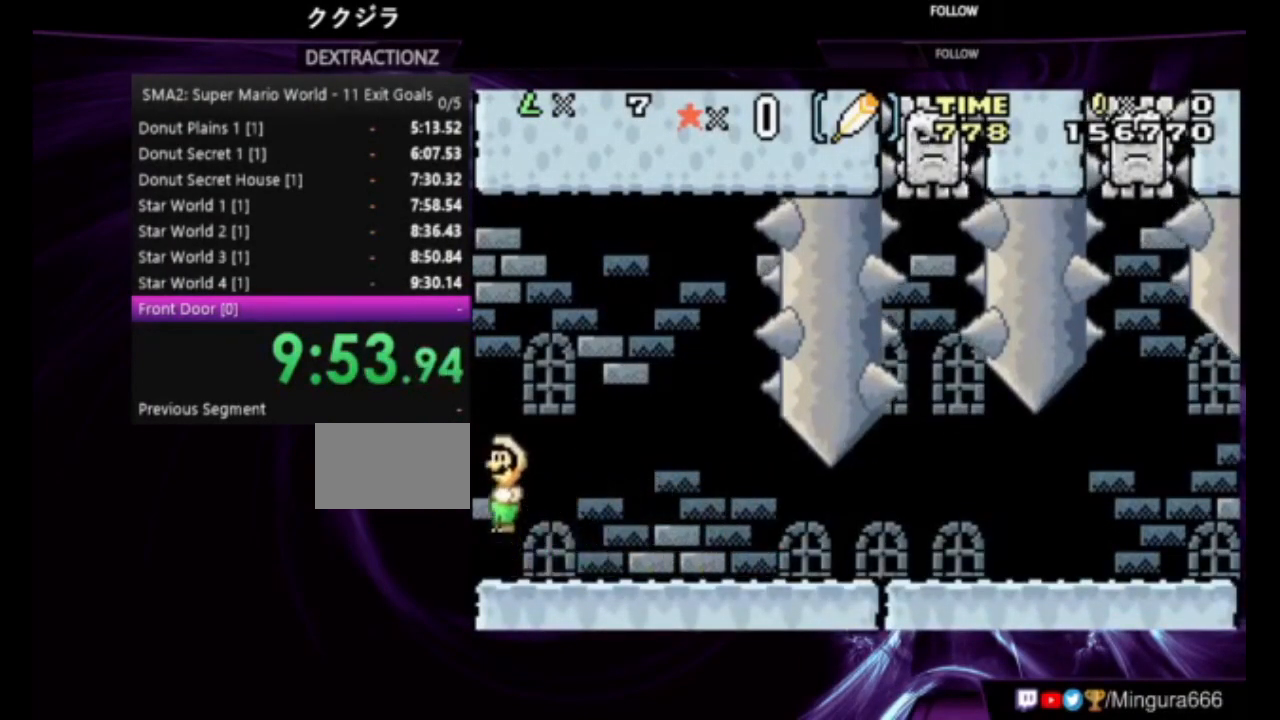
{"buttons": ["A", "B"], "events": []}
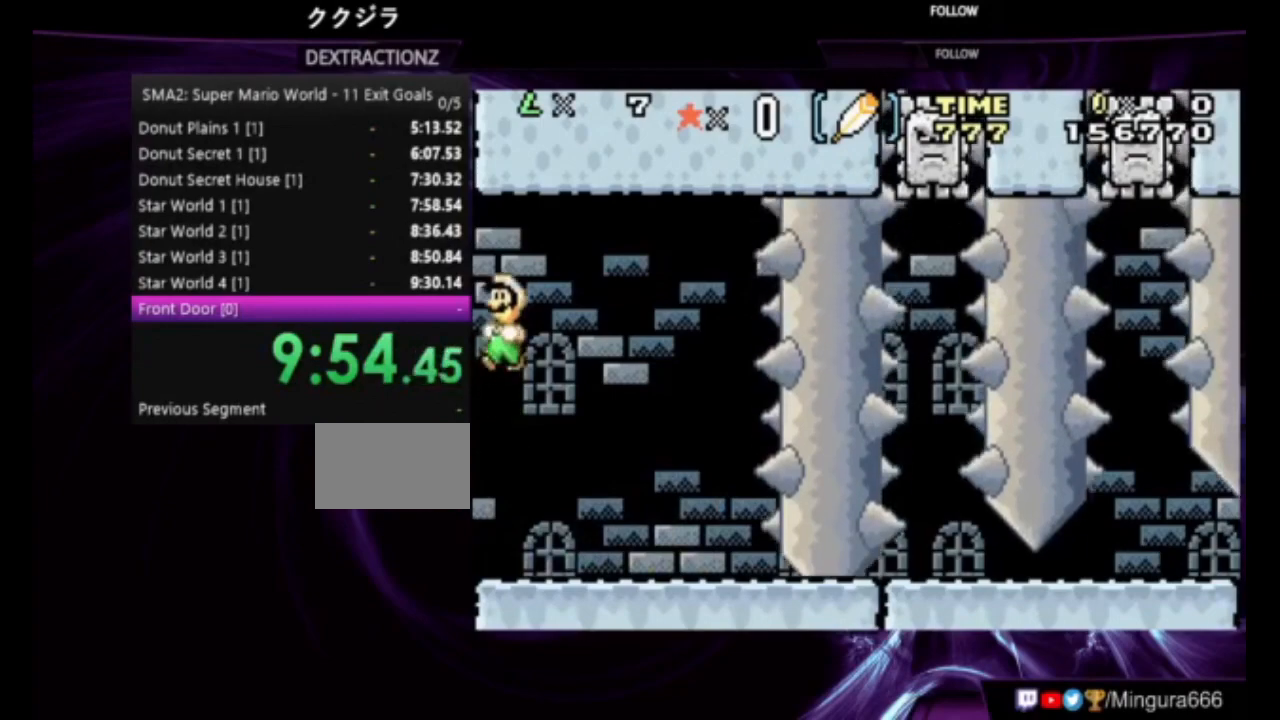
{"buttons": [], "events": [[283, "A", "up"], [417, "B", "up"]]}
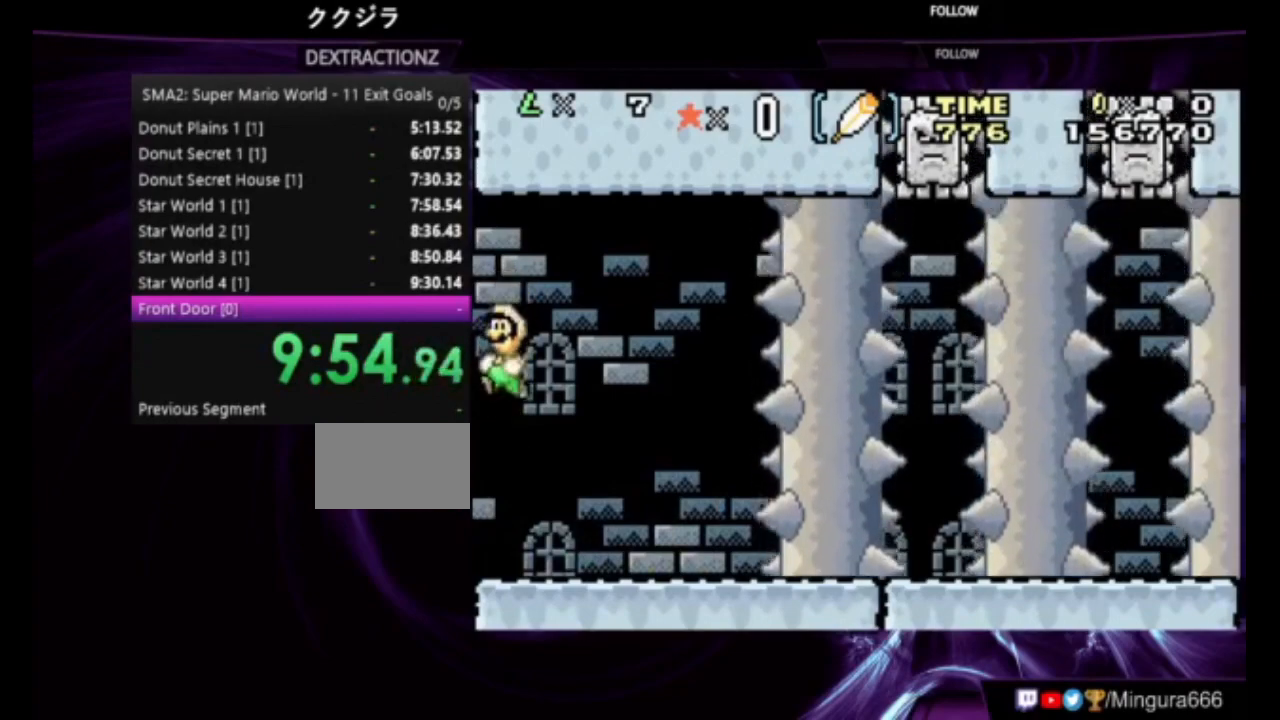
{"buttons": [], "events": []}
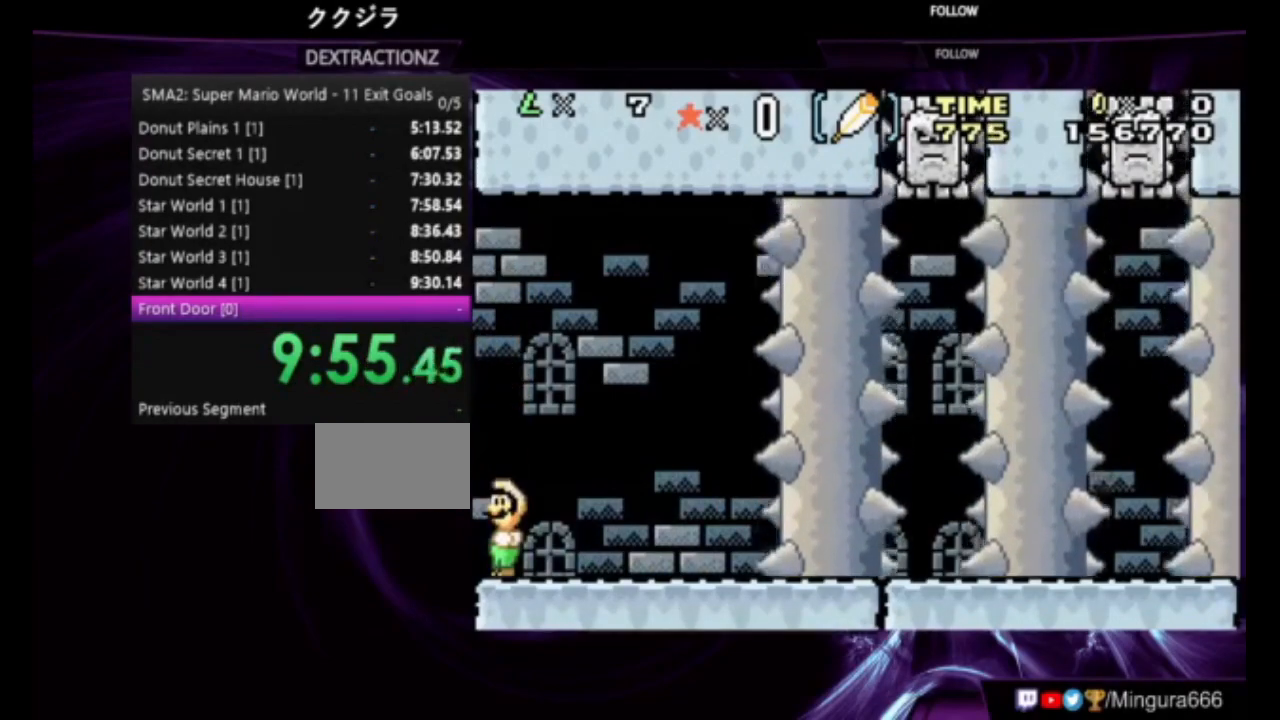
{"buttons": ["B"], "events": [[150, "B", "down"]]}
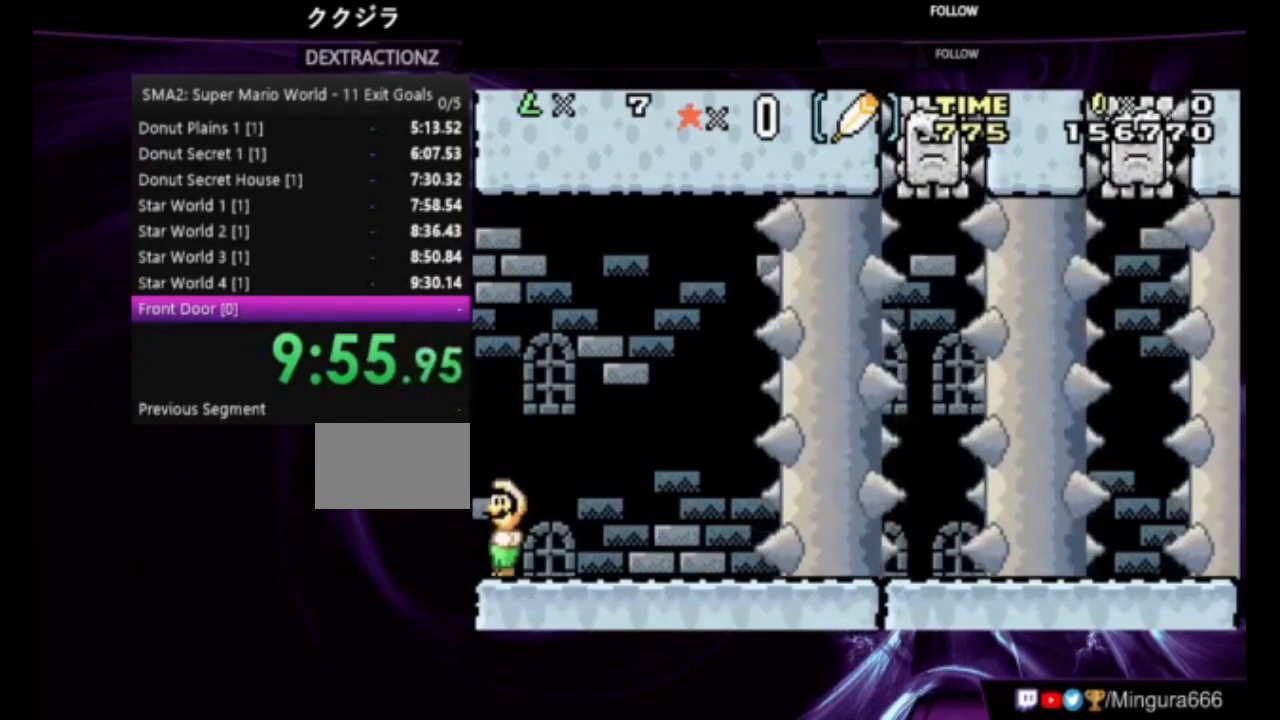
{"buttons": ["B"], "events": [[17, "B", "up"], [117, "B", "down"], [383, "B", "up"], [450, "B", "down"]]}
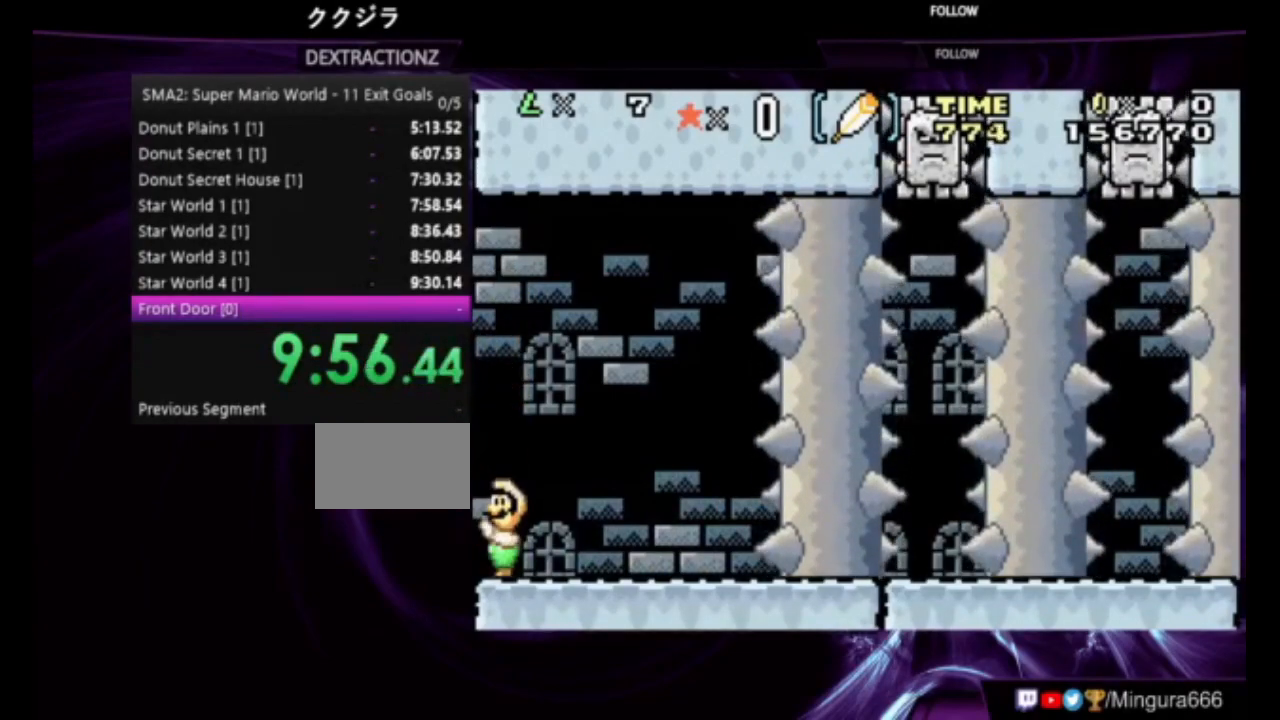
{"buttons": ["B"], "events": []}
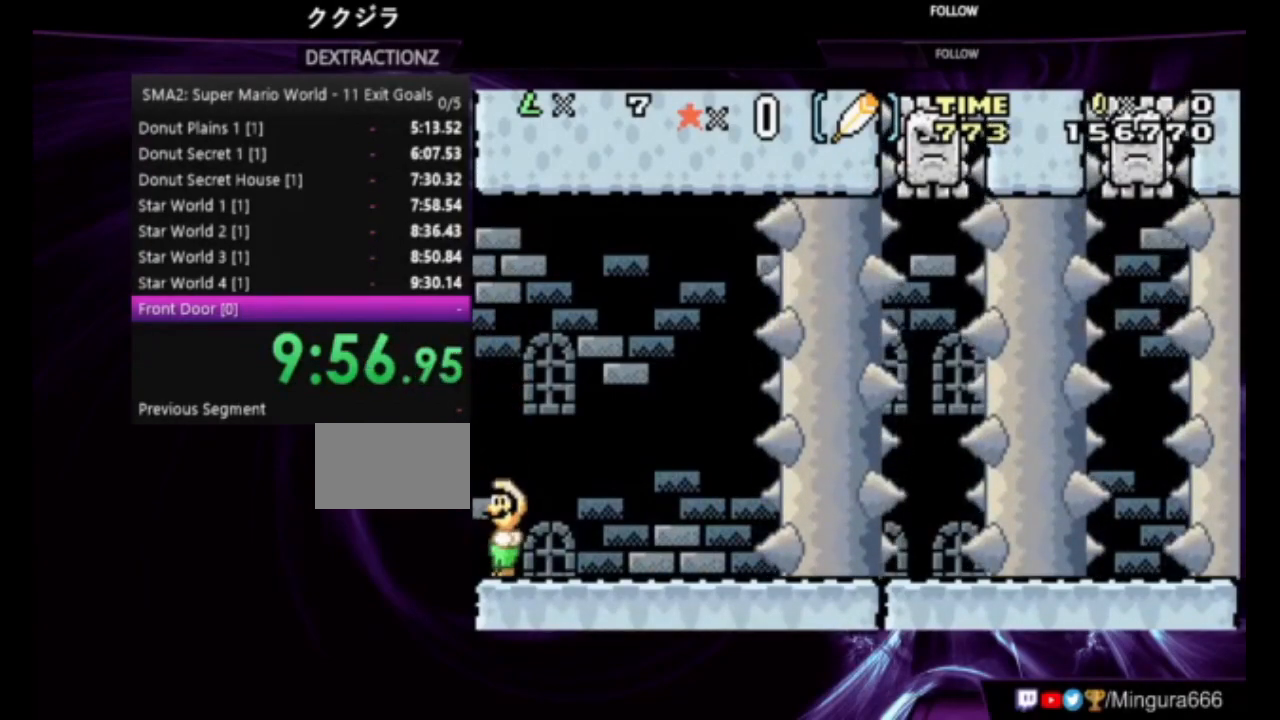
{"buttons": ["B"], "events": []}
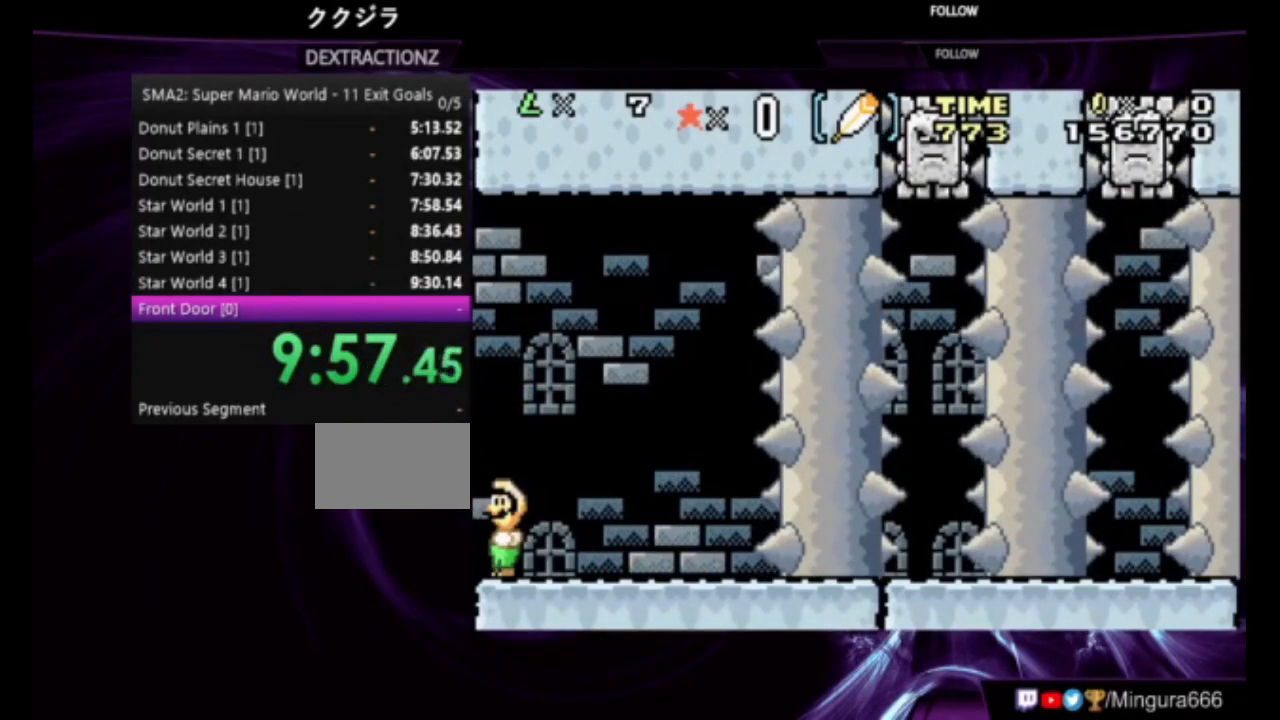
{"buttons": ["B"], "events": []}
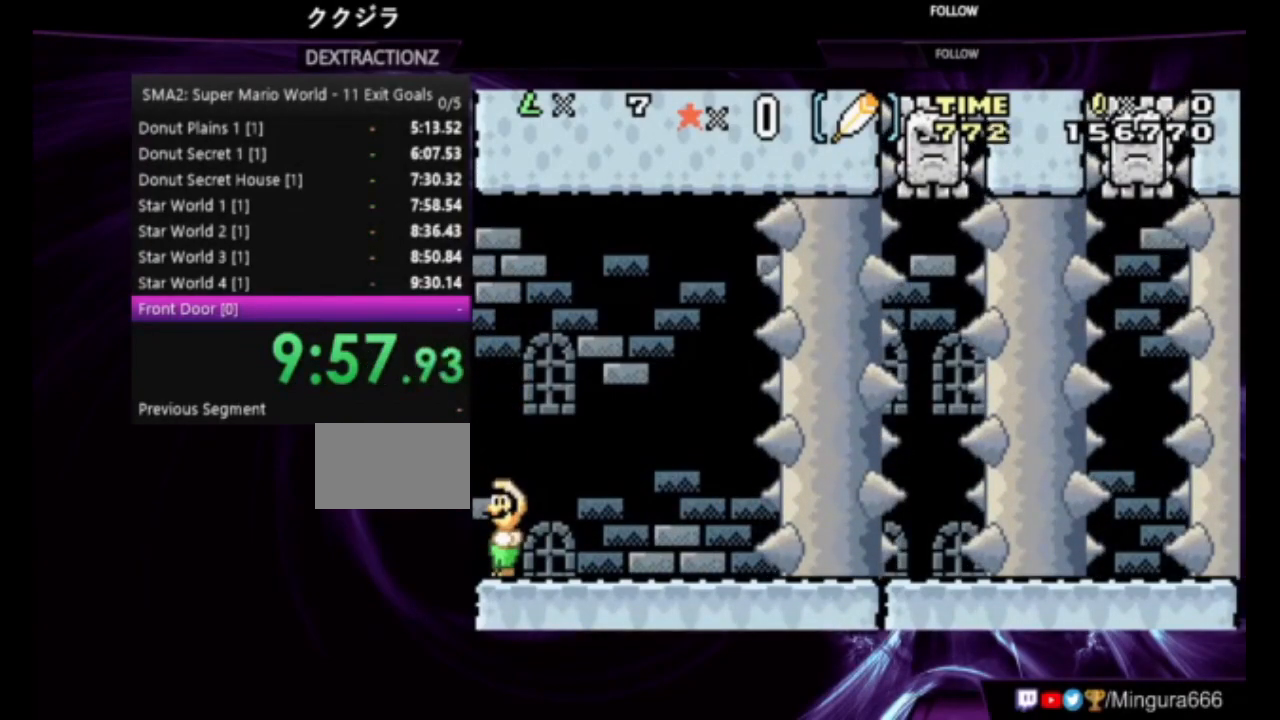
{"buttons": ["B"], "events": []}
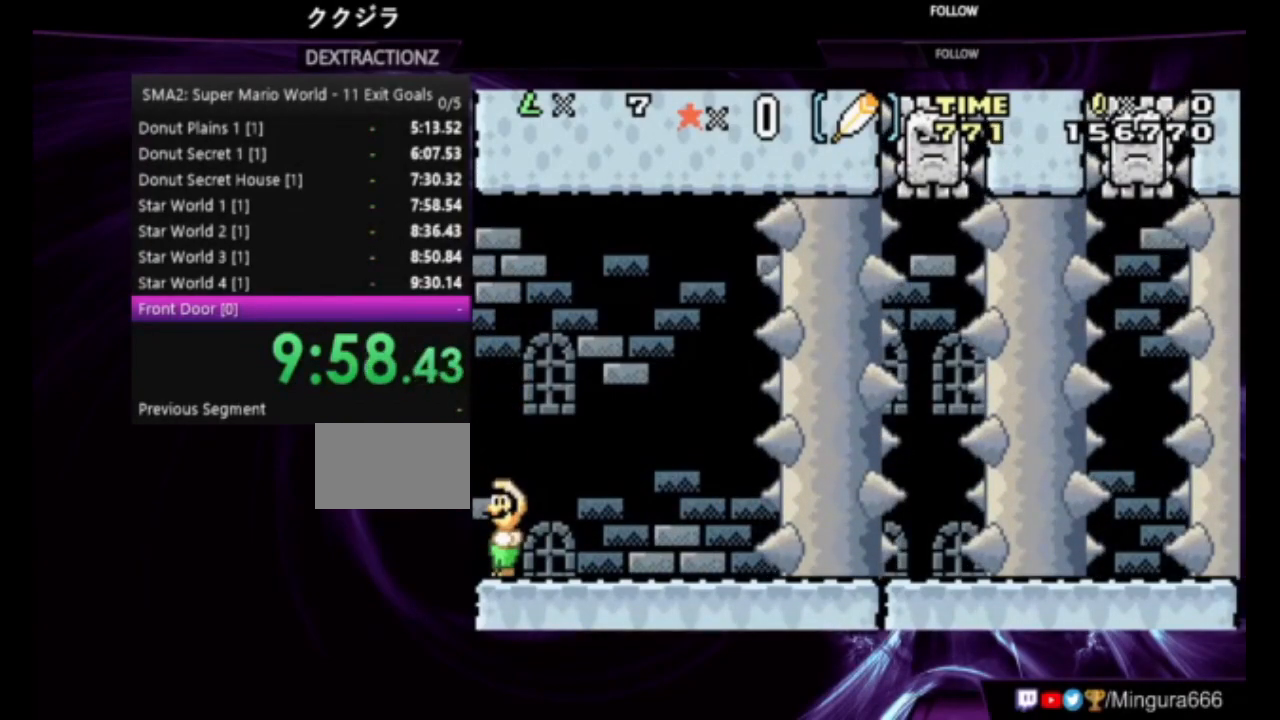
{"buttons": ["B"], "events": []}
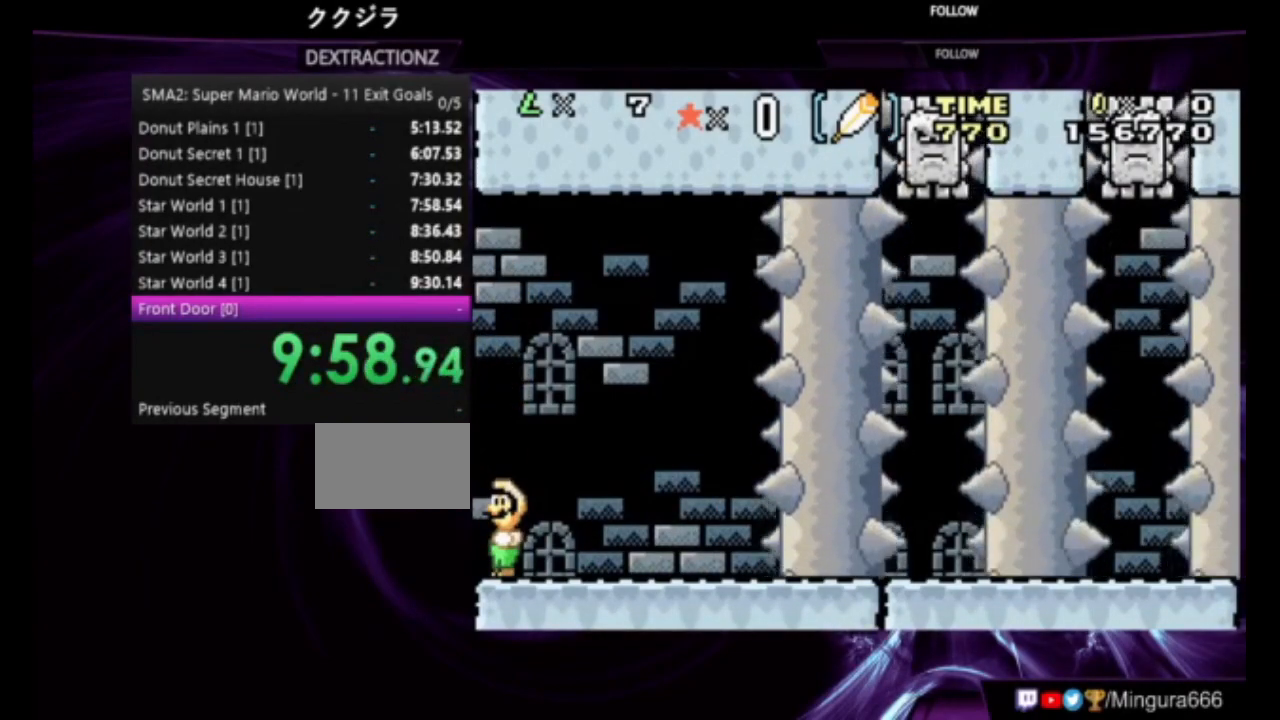
{"buttons": ["B"], "events": []}
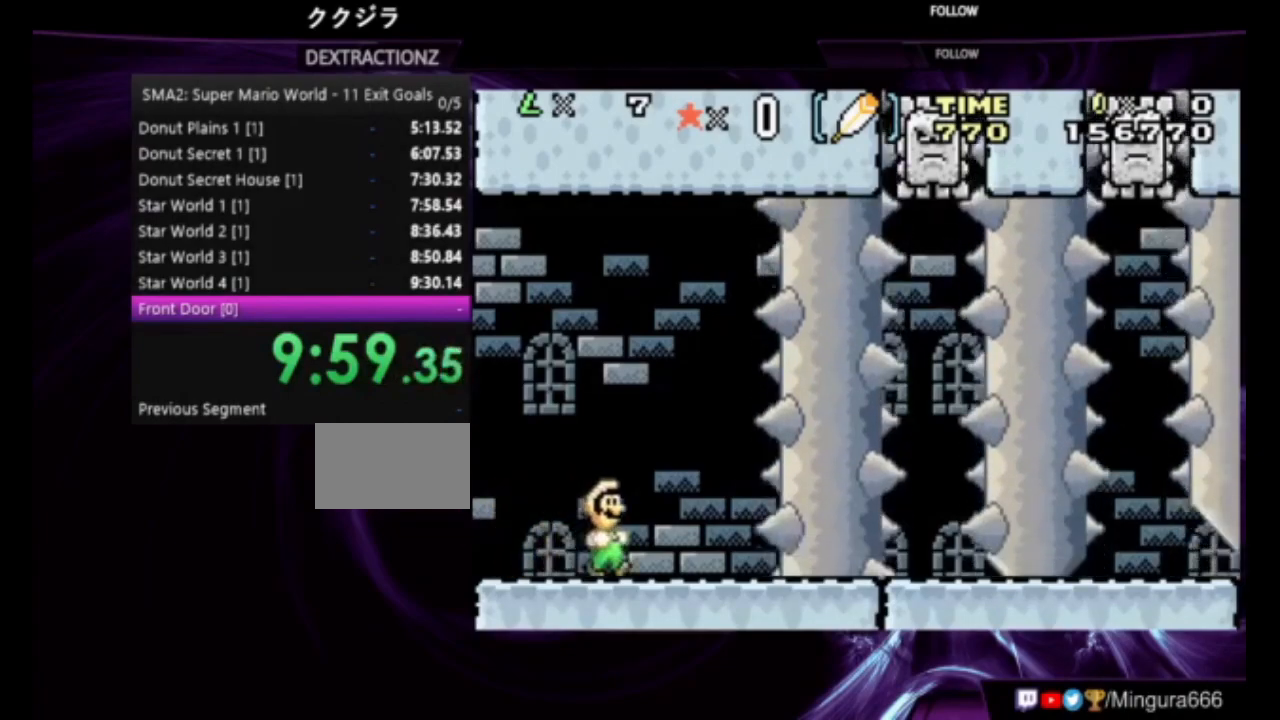
{"buttons": ["B"], "events": []}
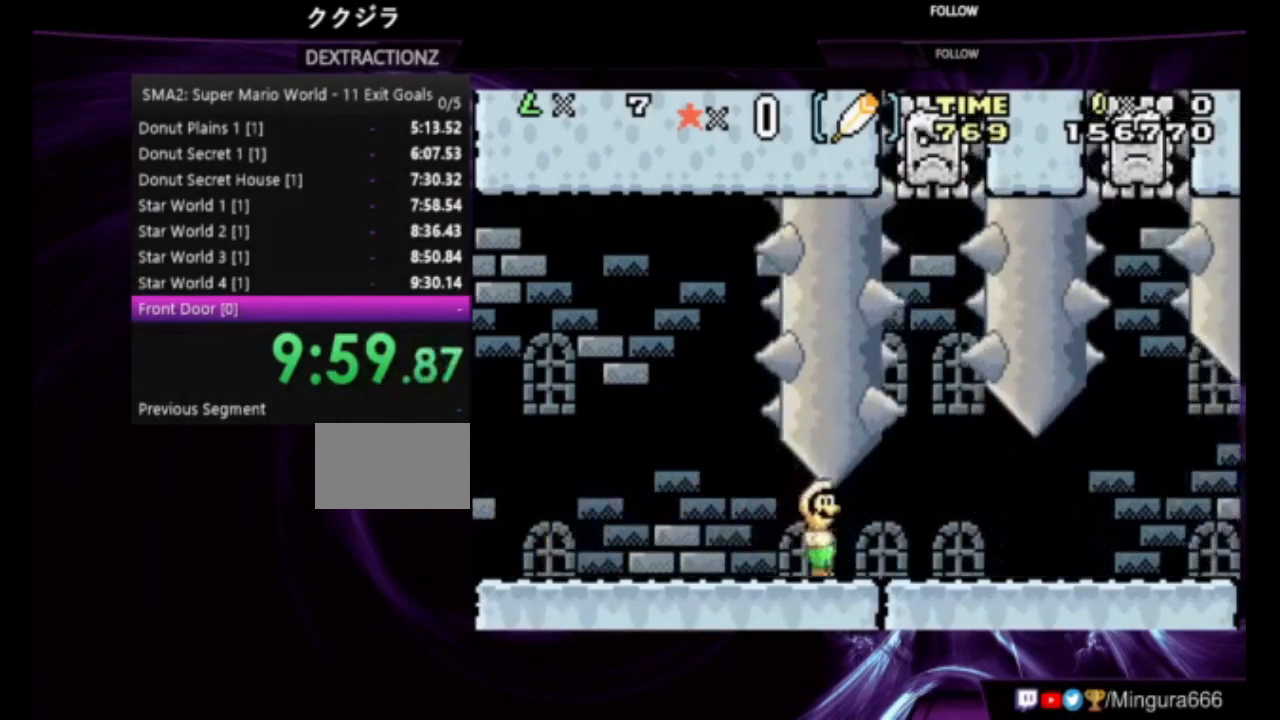
{"buttons": ["B"], "events": []}
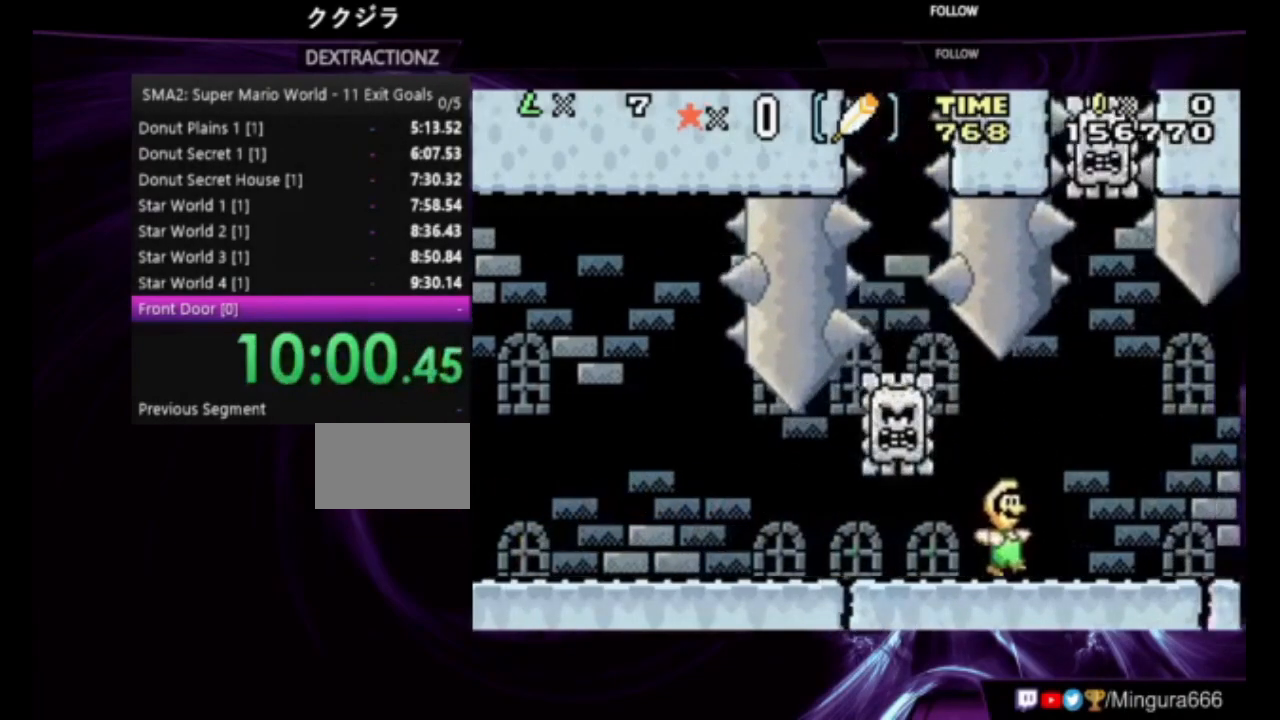
{"buttons": ["B"], "events": []}
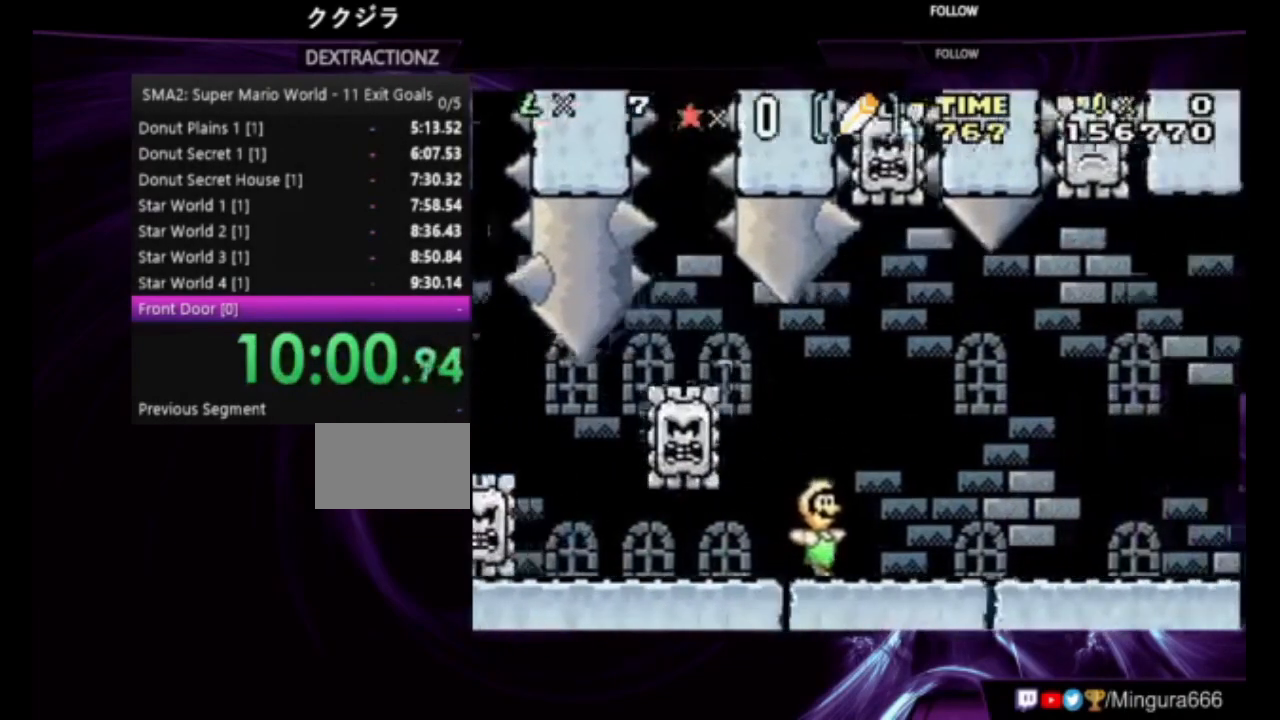
{"buttons": ["B"], "events": []}
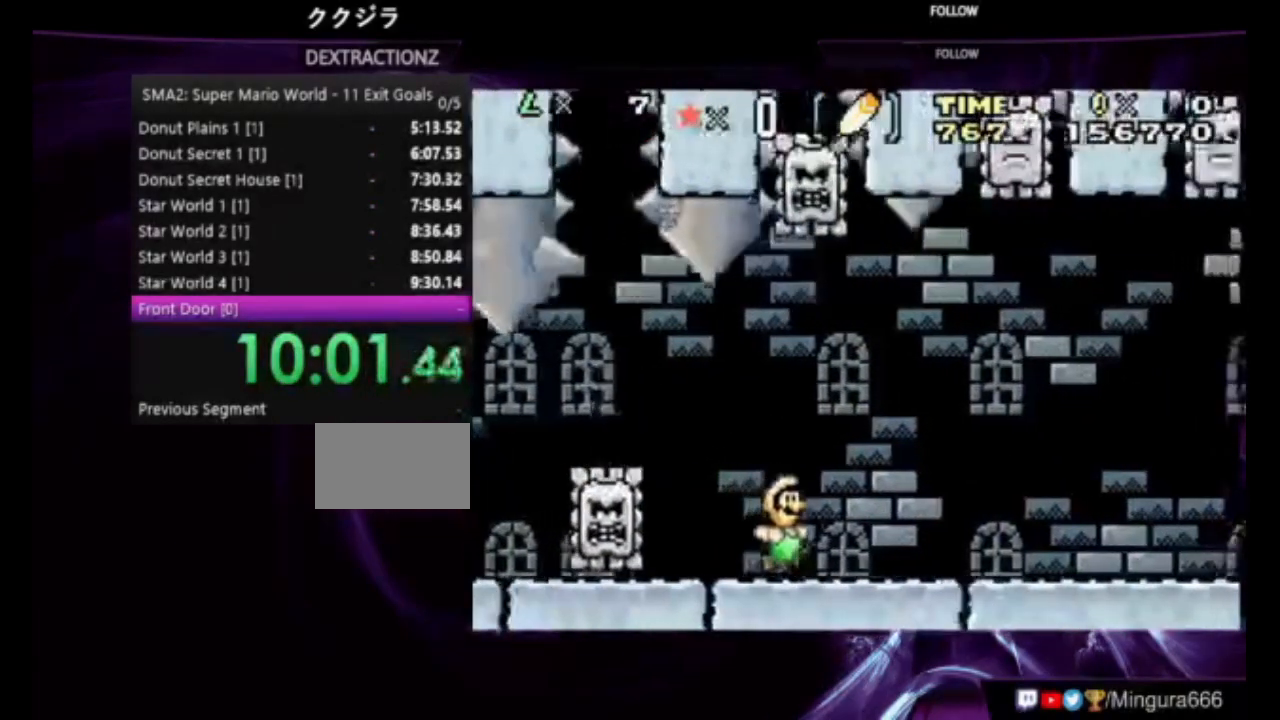
{"buttons": ["B"], "events": []}